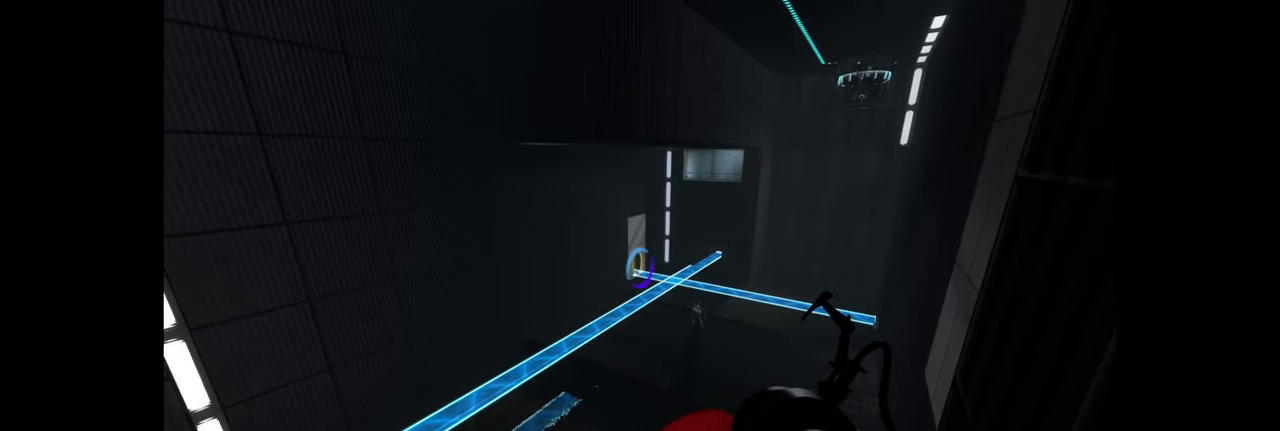
Gameplay with keyboard and mouse; each line is a JSON object with the keys and mouse buttons held at the frame after it. "events" lists presses ("down") and releases ("up") of "a", "ctrl", "d", "e", "f", "q", "r", "s", "shift", "space", "tab", "w", "mouse_left", "mouse_wheel", "mouse_right", "mouse_mb4" and "mouse_mb5" between this image and that frame as [ms after this image, input, new state], when the widget could be followed in between. "mouse_left", "mouse_wheel", "mouse_right", "mouse_mb4", "mouse_mb5" = the "left", "wheel", "right", "mb4", "mb5" buttons of the "mouse" list. No other keys are recorded. "wheel" means that the mouse wheel is clicked or scrolled. Mouse movement is not recorded.
{"keys": [], "mouse": ["left"], "events": [[484, "mouse_left", "down"]]}
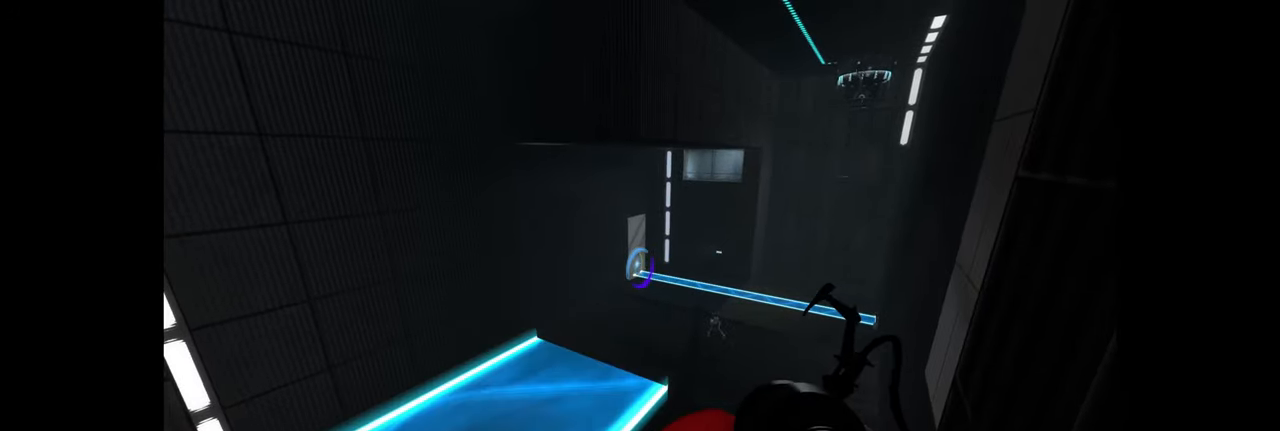
{"keys": [], "mouse": [], "events": [[167, "mouse_left", "up"]]}
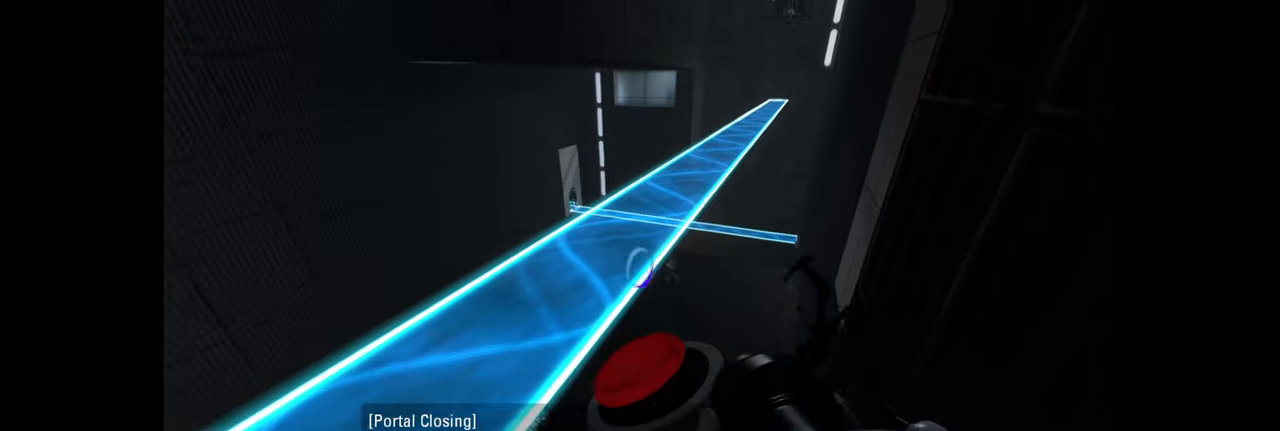
{"keys": ["e"], "mouse": [], "events": [[400, "e", "down"]]}
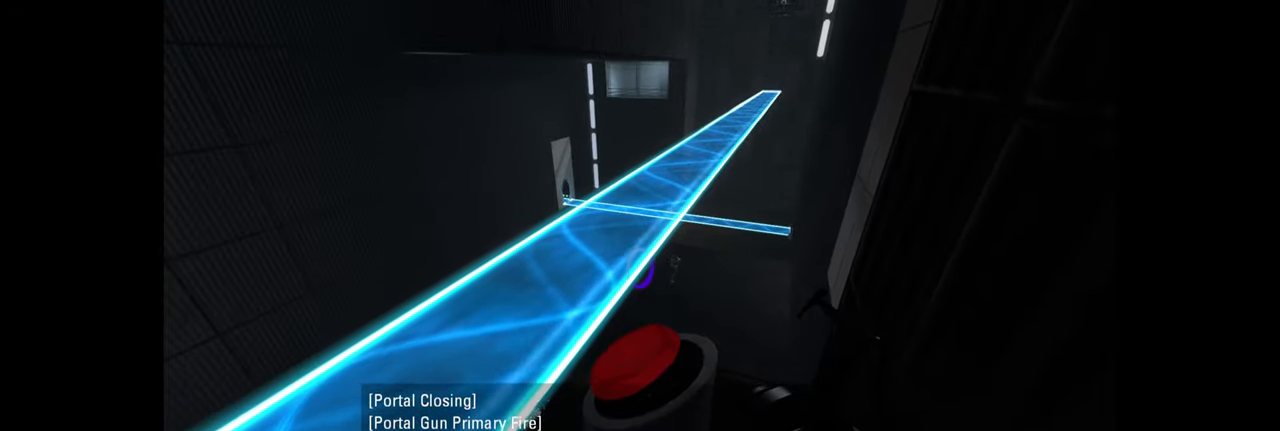
{"keys": [], "mouse": [], "events": [[117, "e", "up"]]}